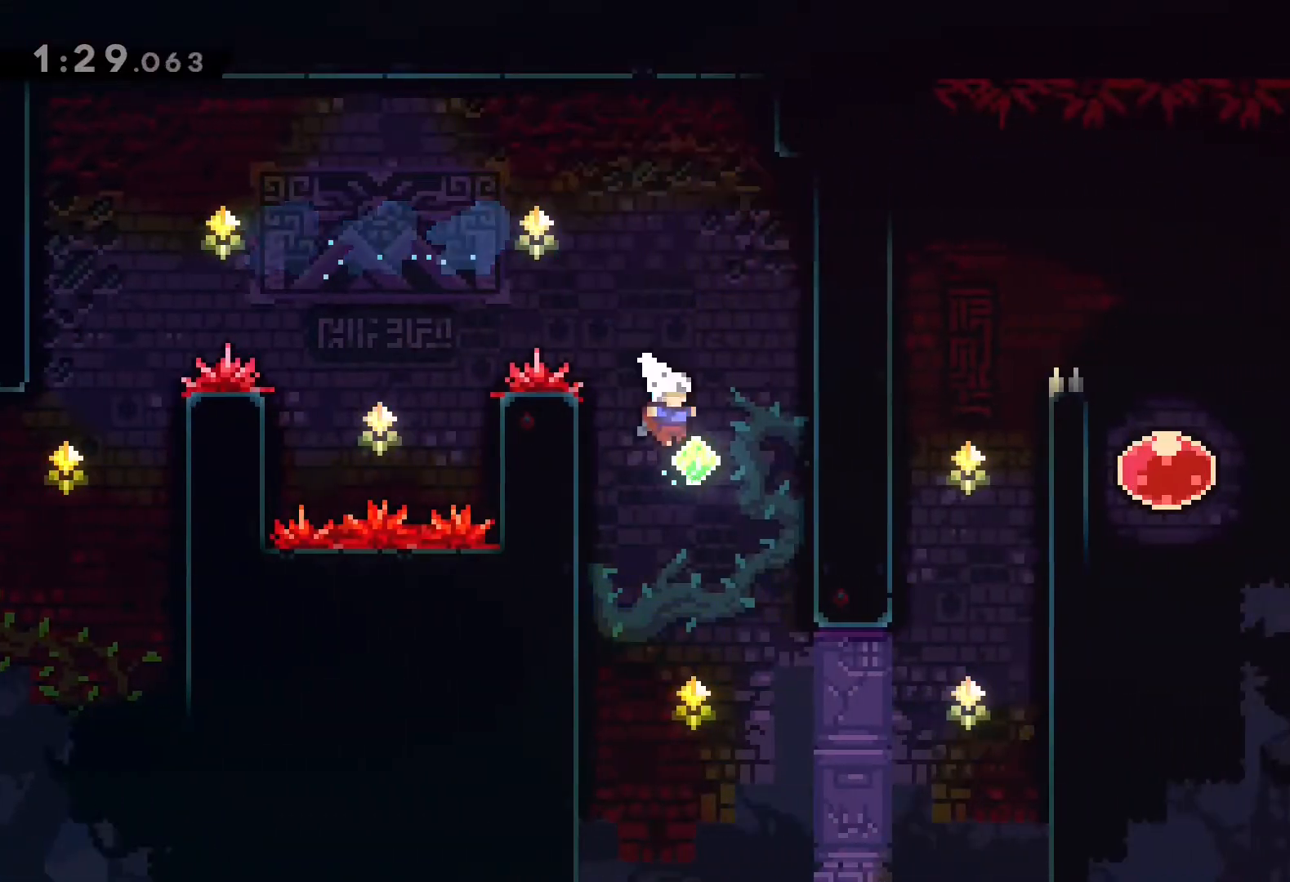
Gameplay with a controller (PlayStation layout); each line is a JSON object with the inputs held at the frame after it. "events" lists button and stick changes between this image and that frame as [ms after this image, input, new state], when the widget could be followed in between. Not read: right_stick.
{"buttons": ["R1", "DPAD_UP", "DPAD_RIGHT"], "left_stick": "center", "events": [[17, "DPAD_RIGHT", "up"], [100, "DPAD_RIGHT", "down"], [383, "DPAD_UP", "down"], [450, "R1", "down"]]}
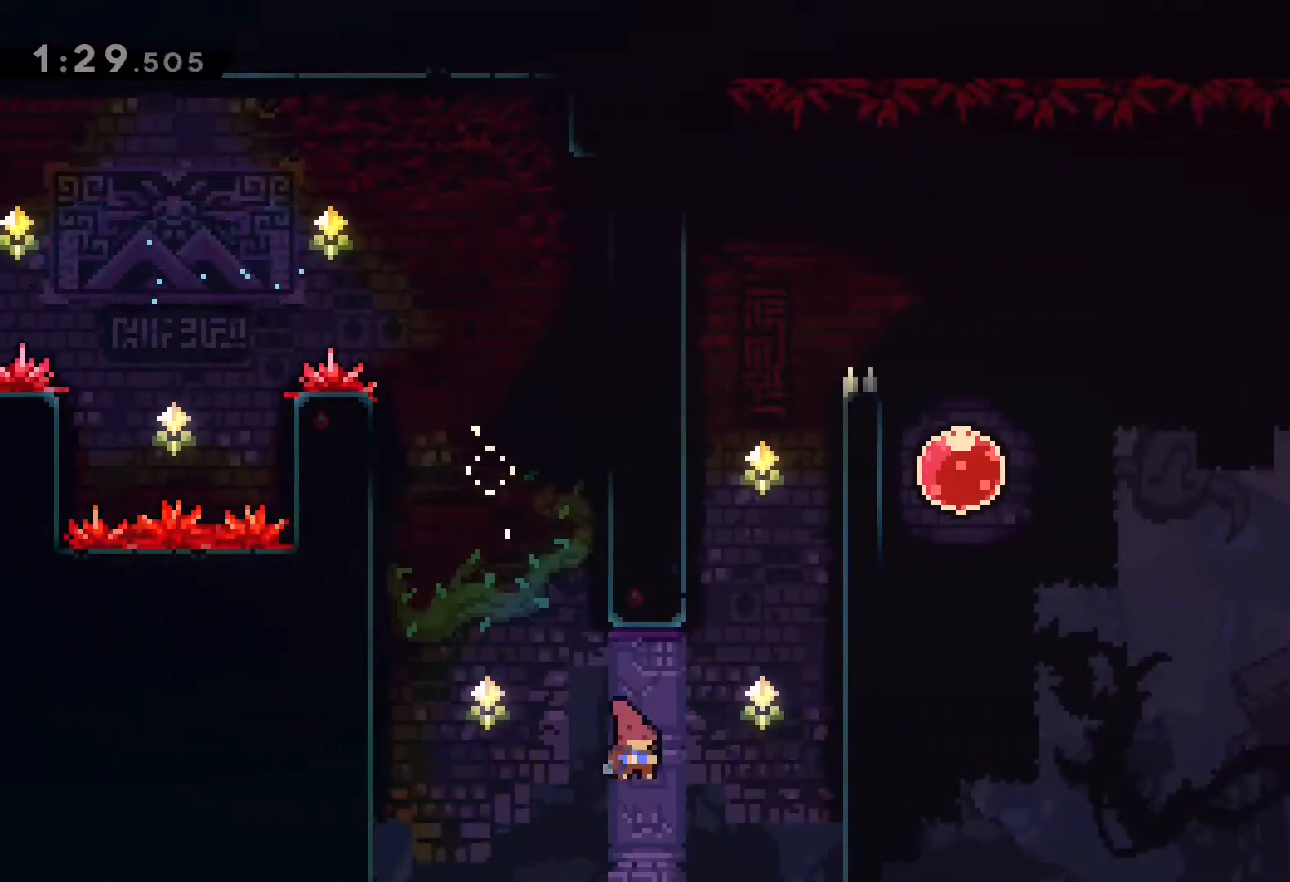
{"buttons": ["CROSS", "DPAD_RIGHT"], "left_stick": "center"}
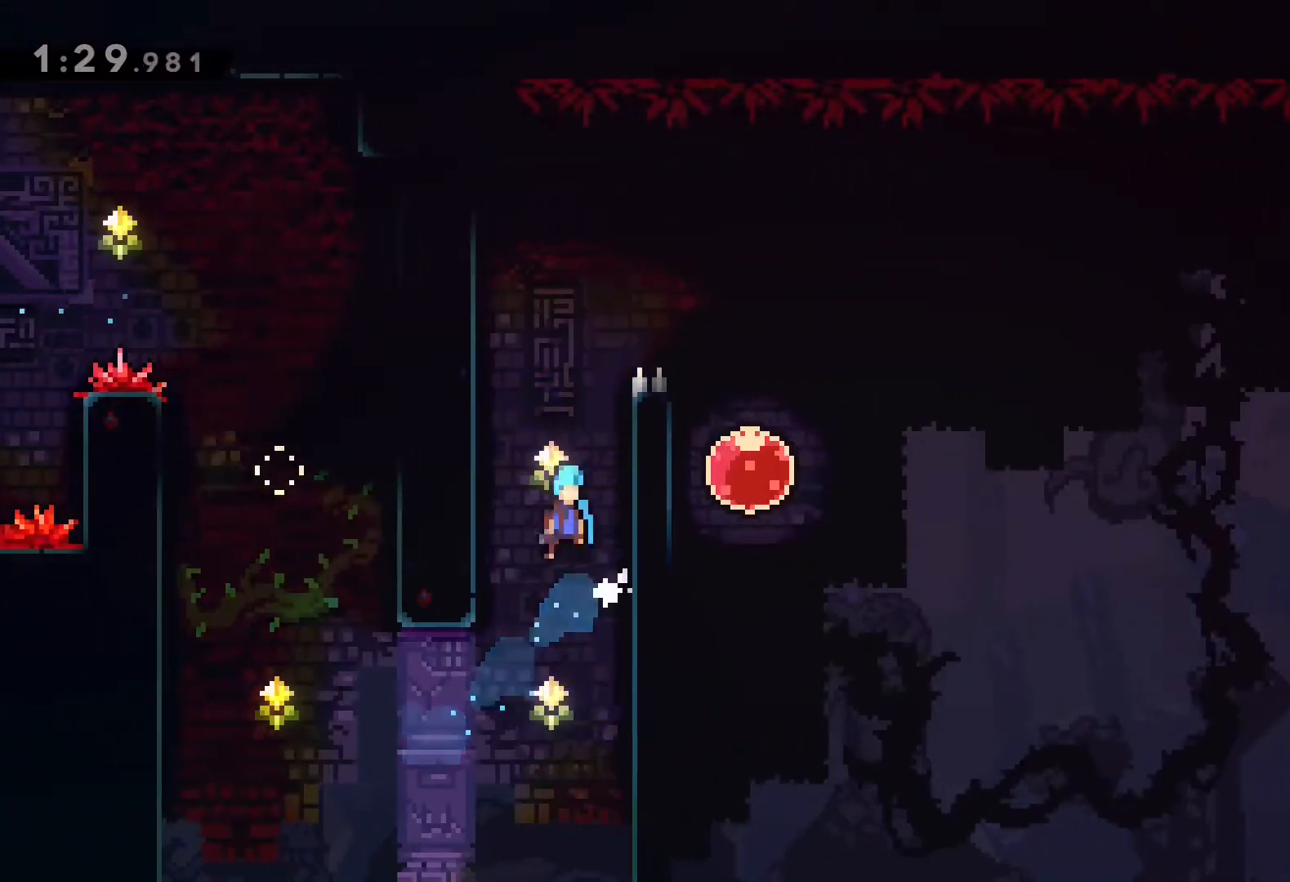
{"buttons": ["DPAD_LEFT"], "left_stick": "center", "events": [[250, "CROSS", "up"], [300, "CROSS", "down"], [300, "DPAD_RIGHT", "up"], [317, "DPAD_LEFT", "down"], [467, "CROSS", "up"]]}
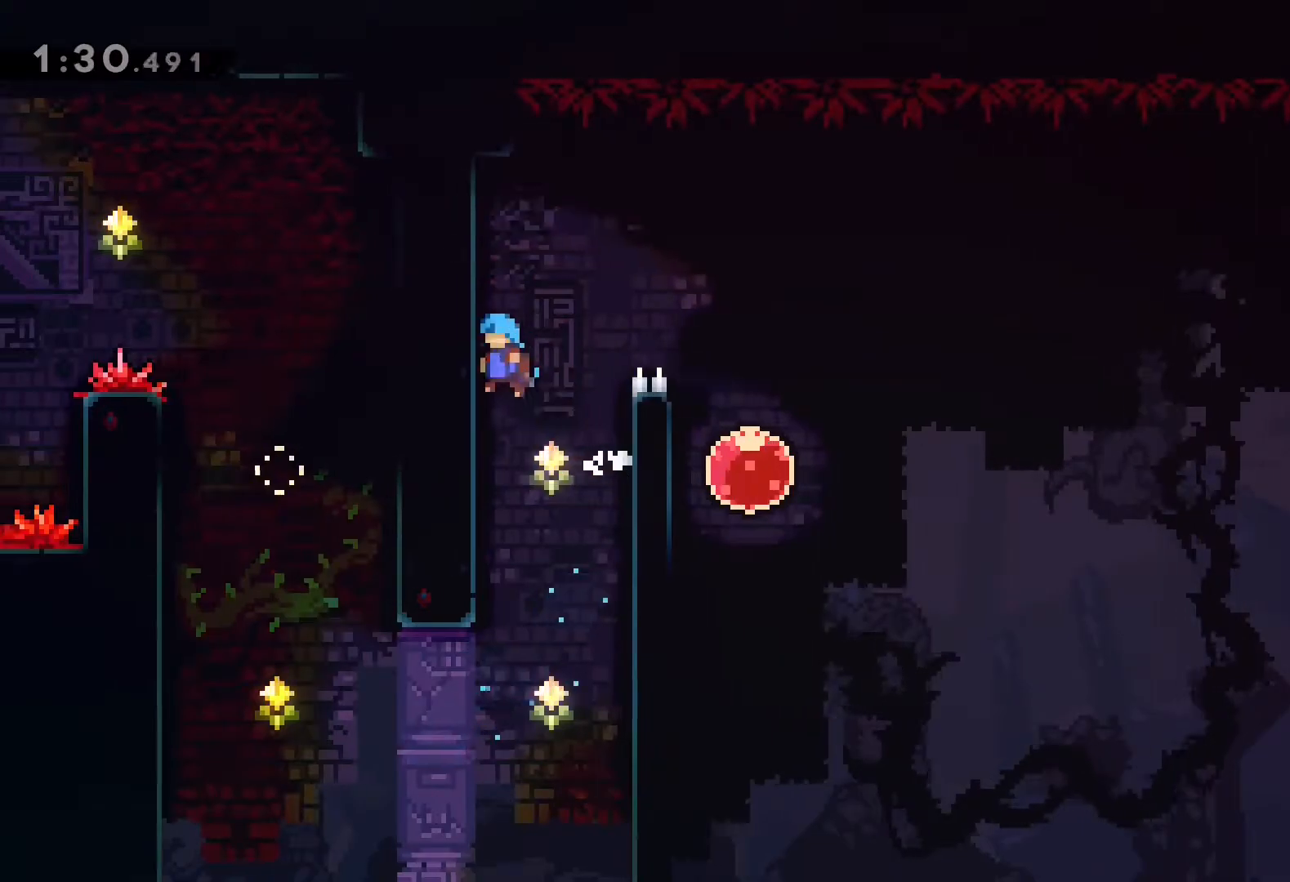
{"buttons": ["DPAD_RIGHT"], "left_stick": "center", "events": [[17, "DPAD_LEFT", "up"], [50, "CROSS", "down"], [50, "DPAD_RIGHT", "down"], [200, "CROSS", "up"], [217, "R2", "down"], [367, "R2", "up"]]}
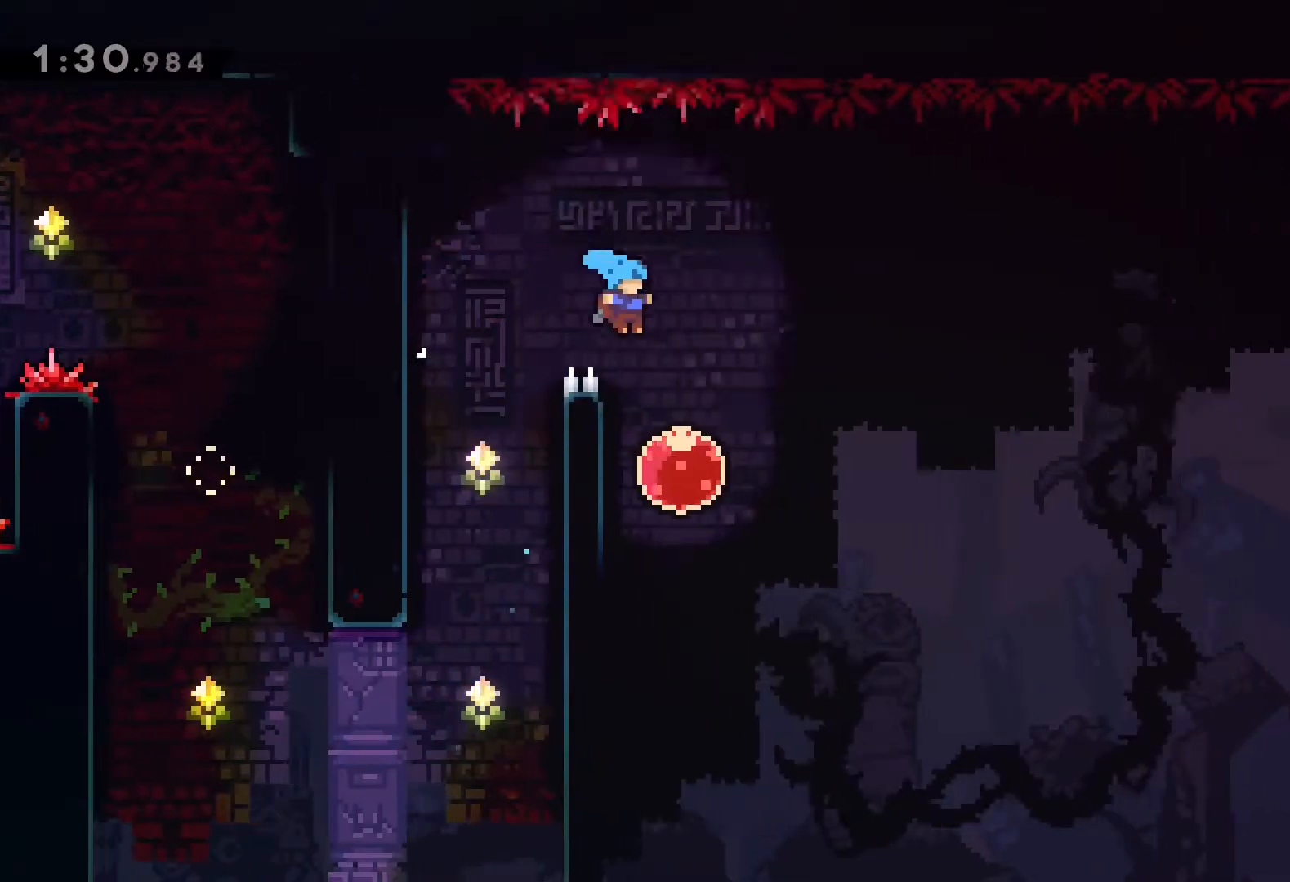
{"buttons": ["DPAD_RIGHT"], "left_stick": "center", "events": [[17, "DPAD_RIGHT", "up"], [100, "DPAD_RIGHT", "down"], [133, "SQUARE", "down"], [267, "SQUARE", "up"]]}
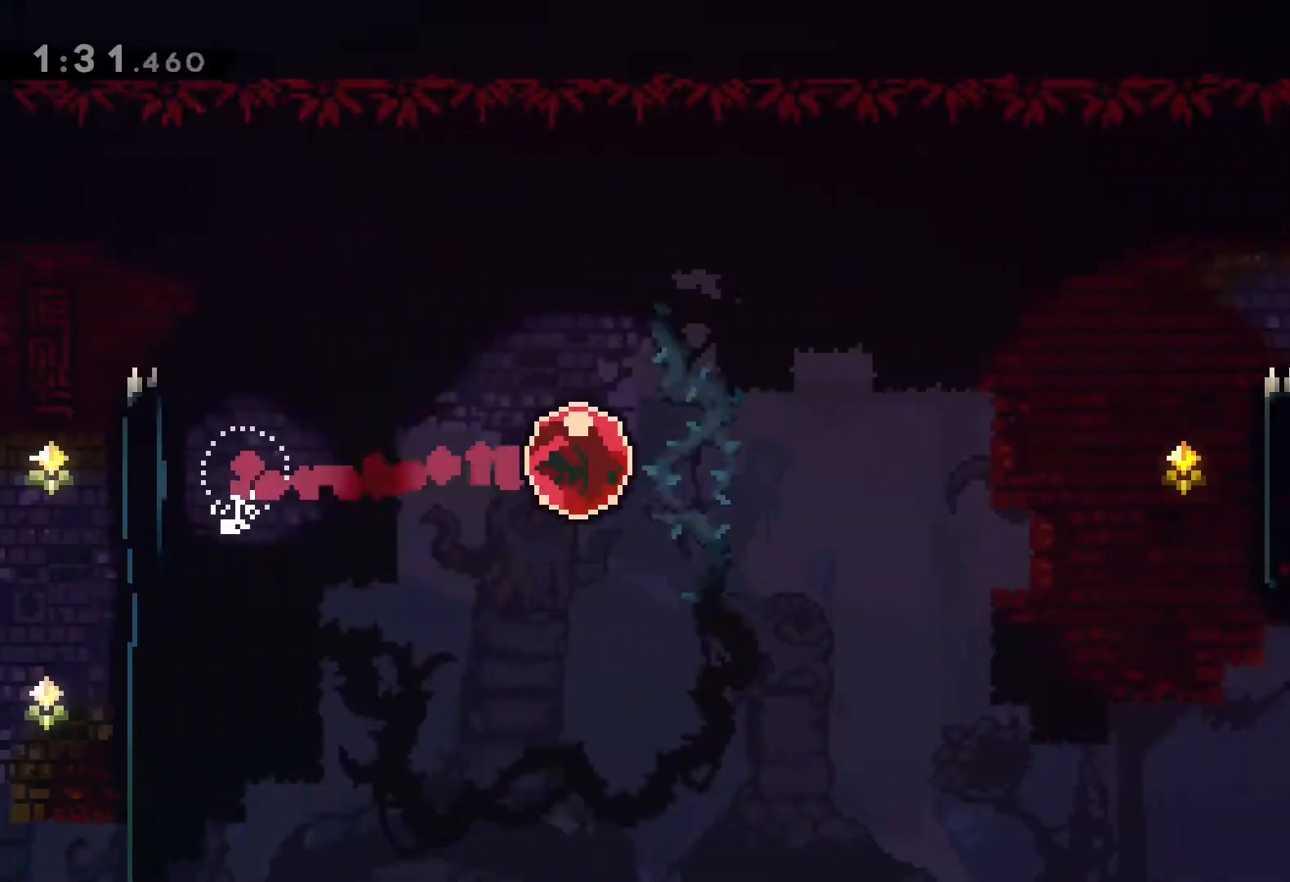
{"buttons": ["L2", "DPAD_RIGHT"], "left_stick": "center"}
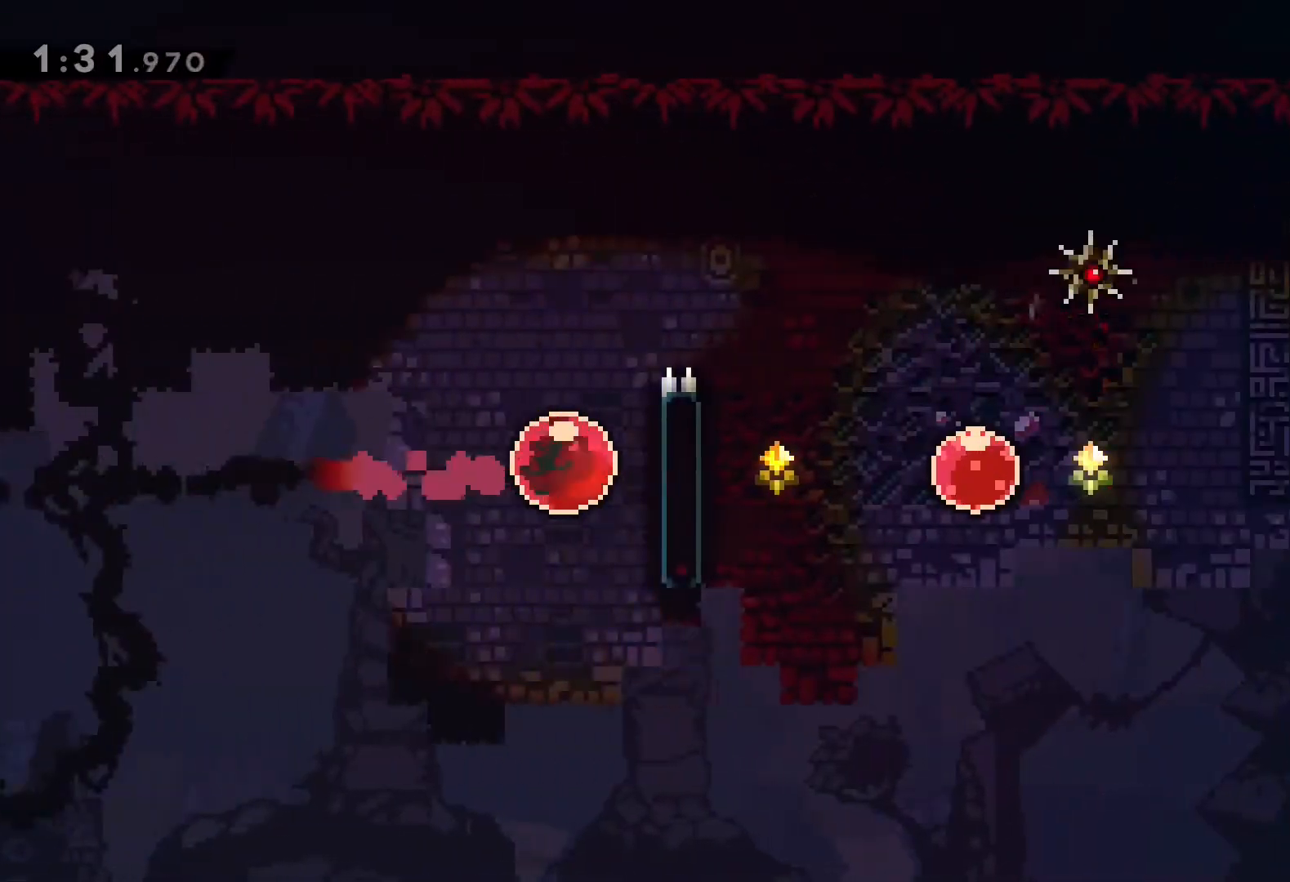
{"buttons": ["CROSS", "L2", "DPAD_RIGHT"], "left_stick": "center", "events": [[300, "CROSS", "down"]]}